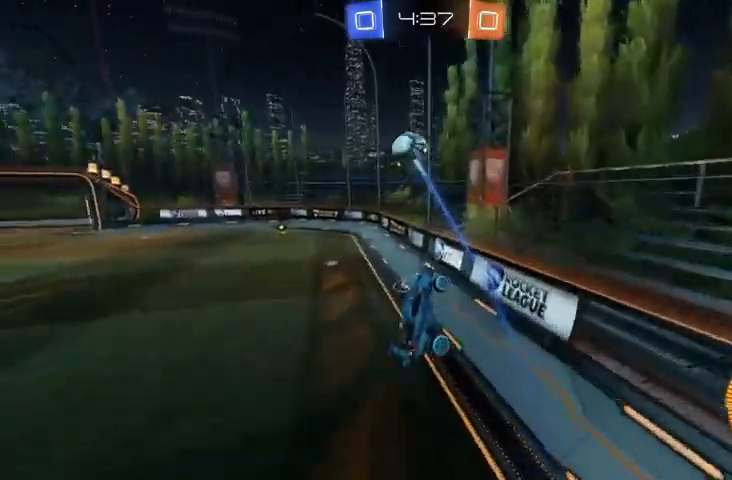
Gameplay with a controller (Xbox layout); each line is a JSON object with the inputs held at the frame after it (dt_ms = milliseconds from this image to that frame). "events" lists button and stick changes between this image and that frame as [ms after this image, input, new state], when the widget could be followed in between.
{"dt_ms": 500, "buttons": [], "left_stick": "up-left", "right_stick": "center", "events": [[167, "left_stick", "up-left"], [333, "left_stick", "left"], [467, "left_stick", "up-left"]]}
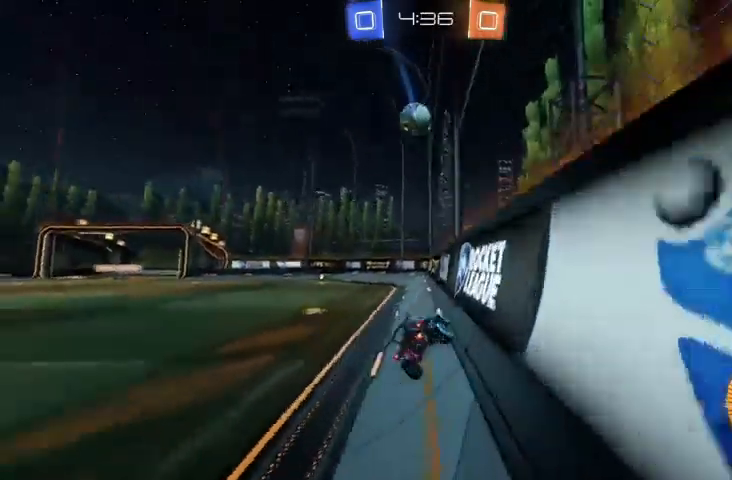
{"dt_ms": 500, "buttons": ["R2"], "left_stick": "up-left", "right_stick": "center", "events": [[33, "R2", "down"]]}
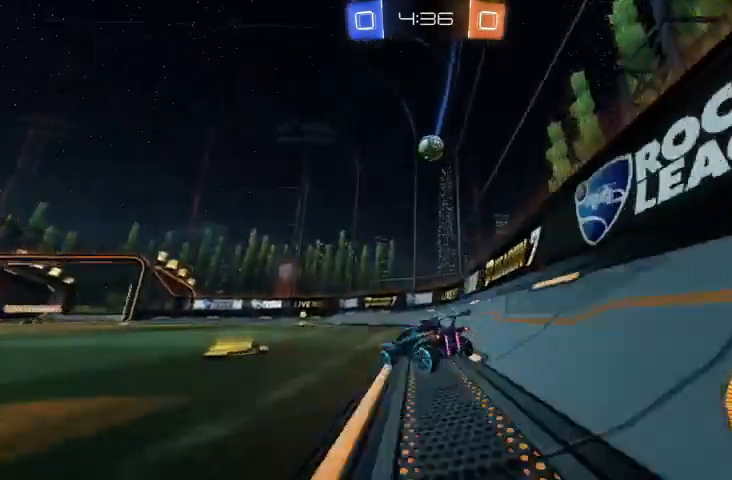
{"dt_ms": 500, "buttons": ["R2"], "left_stick": "center", "right_stick": "center", "events": [[200, "left_stick", "center"]]}
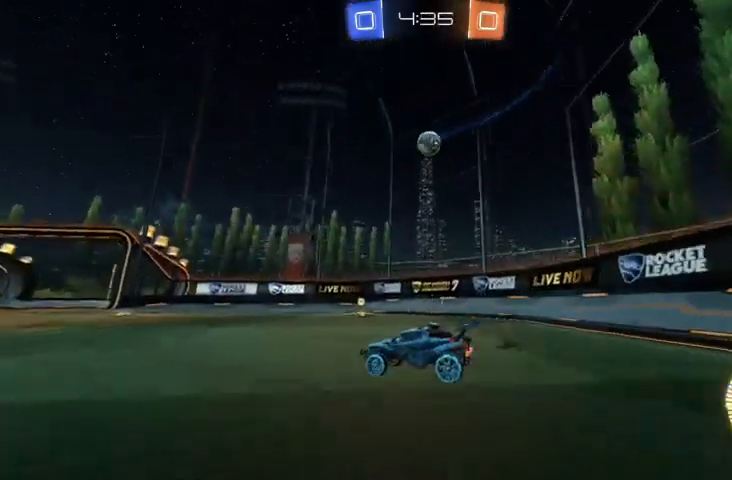
{"dt_ms": 500, "buttons": ["R2"], "left_stick": "center", "right_stick": "center", "events": [[33, "R2", "up"], [200, "left_stick", "right"], [400, "R2", "down"], [467, "left_stick", "center"]]}
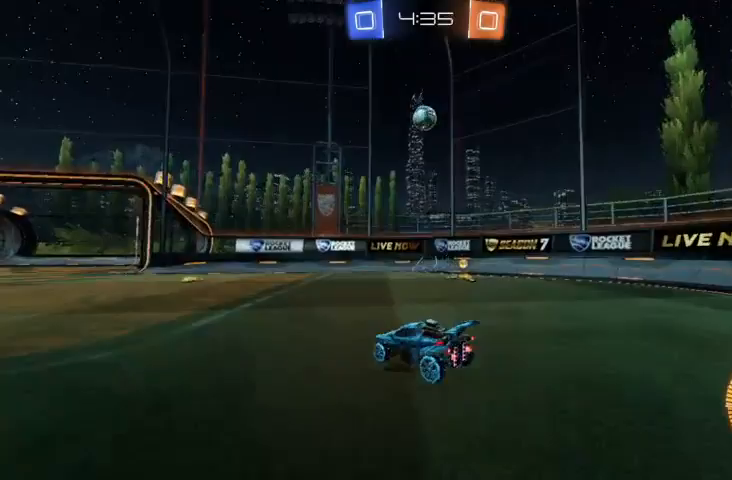
{"dt_ms": 500, "buttons": ["B", "R2"], "left_stick": "center", "right_stick": "center", "events": [[200, "left_stick", "right"], [333, "B", "down"], [333, "left_stick", "center"]]}
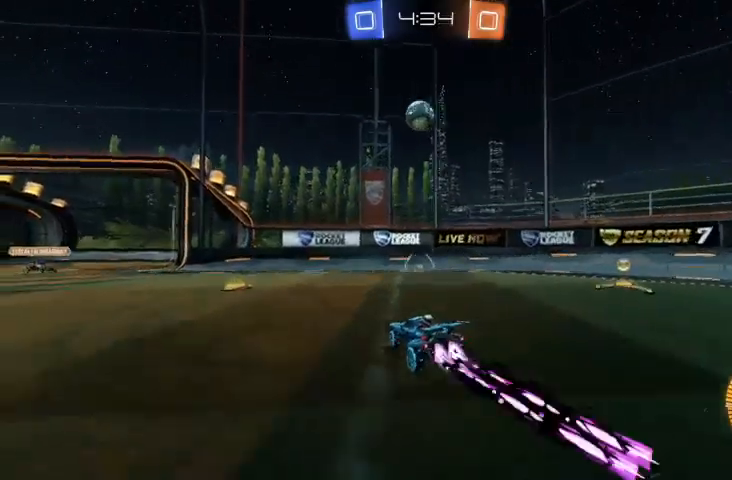
{"dt_ms": 500, "buttons": ["B", "R2"], "left_stick": "center", "right_stick": "center", "events": [[67, "B", "up"], [100, "left_stick", "up-left"], [167, "A", "down"], [267, "left_stick", "down-left"], [300, "A", "up"], [367, "left_stick", "center"], [433, "B", "down"]]}
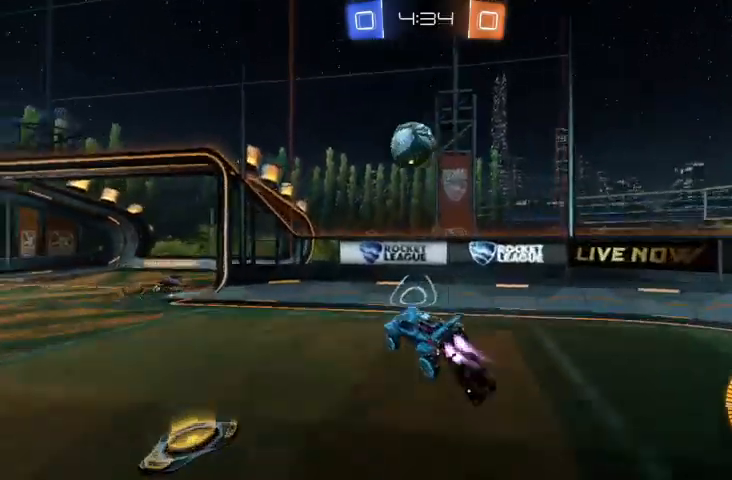
{"dt_ms": 500, "buttons": [], "left_stick": "up-left", "right_stick": "center", "events": [[100, "B", "up"], [233, "left_stick", "up-left"], [300, "A", "down"], [433, "A", "up"], [433, "R2", "up"]]}
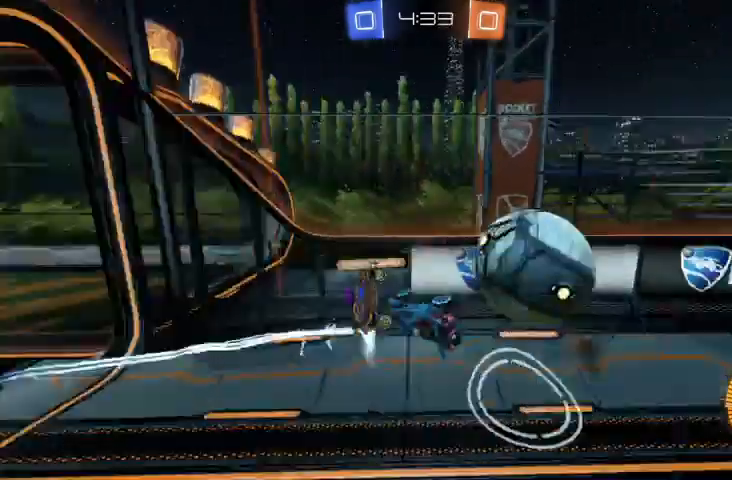
{"dt_ms": 1000, "buttons": [], "left_stick": "up-left", "right_stick": "center"}
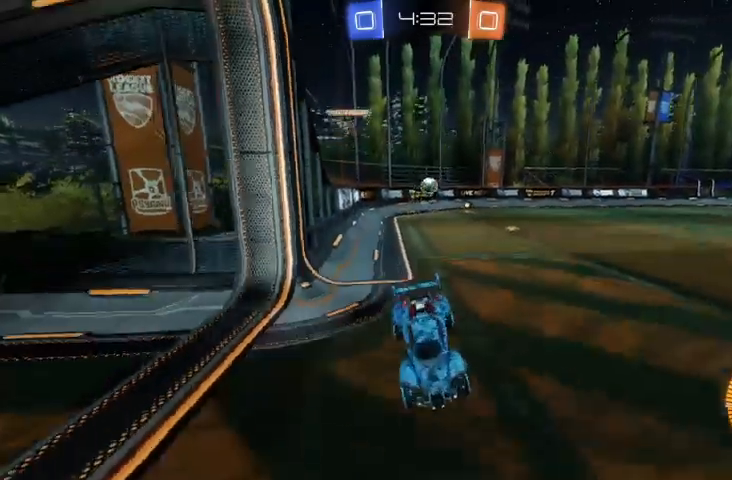
{"dt_ms": 500, "buttons": ["R2"], "left_stick": "up-left", "right_stick": "center", "events": [[133, "R2", "down"], [167, "left_stick", "center"], [367, "left_stick", "up-left"]]}
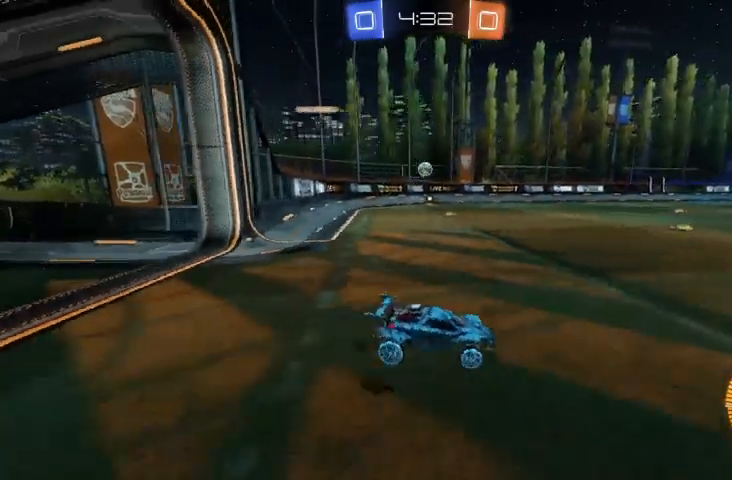
{"dt_ms": 500, "buttons": ["R2"], "left_stick": "up-left", "right_stick": "center", "events": []}
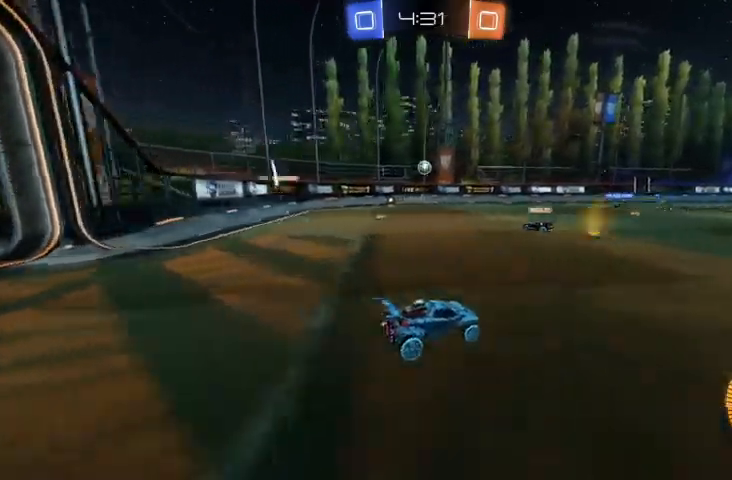
{"dt_ms": 500, "buttons": ["R2"], "left_stick": "center", "right_stick": "center", "events": [[133, "left_stick", "center"], [200, "left_stick", "right"], [400, "left_stick", "center"]]}
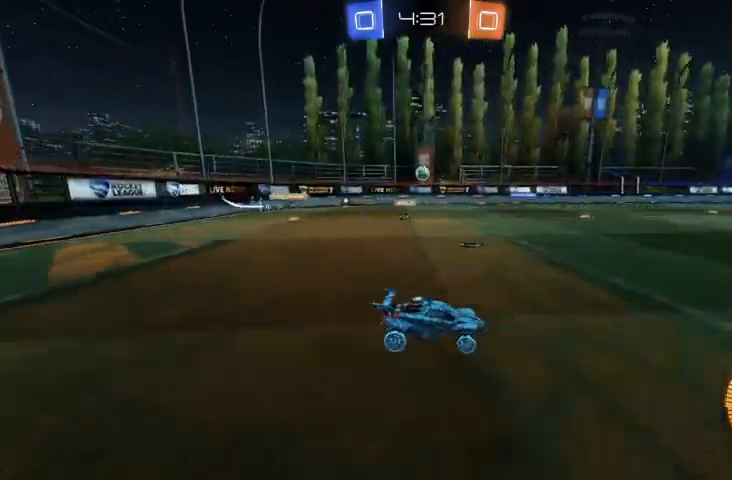
{"dt_ms": 1000, "buttons": ["R2"], "left_stick": "right", "right_stick": "center"}
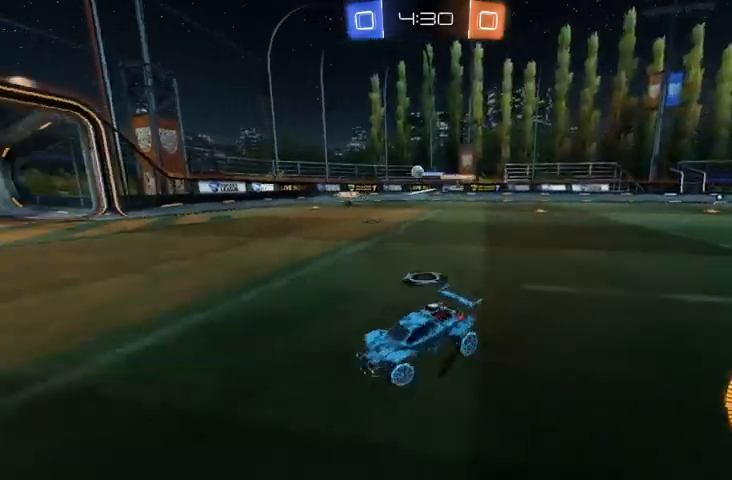
{"dt_ms": 500, "buttons": [], "left_stick": "right", "right_stick": "center", "events": [[167, "R2", "up"]]}
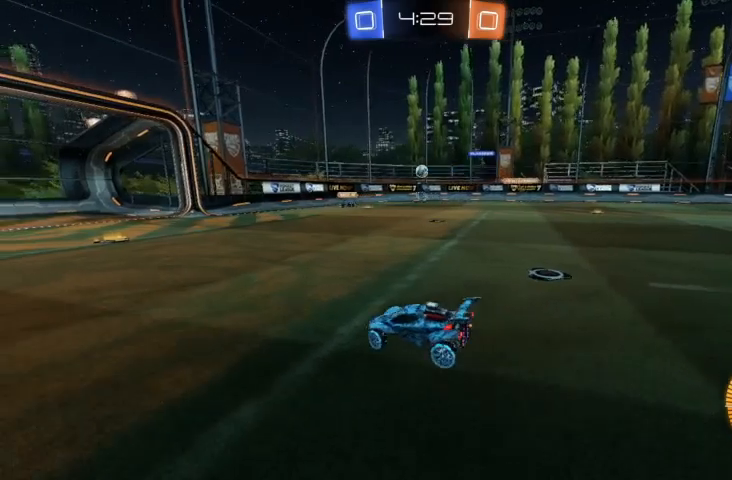
{"dt_ms": 500, "buttons": ["R2"], "left_stick": "right", "right_stick": "center", "events": [[400, "R2", "down"]]}
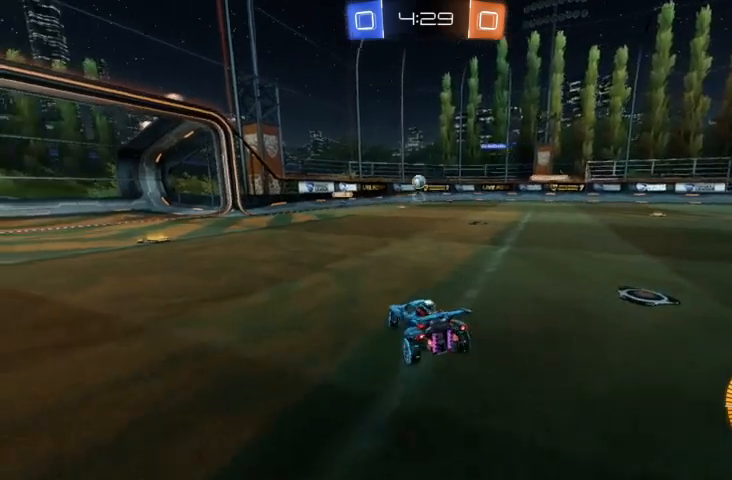
{"dt_ms": 500, "buttons": [], "left_stick": "right", "right_stick": "center", "events": [[33, "R2", "up"], [267, "R2", "down"], [467, "R2", "up"]]}
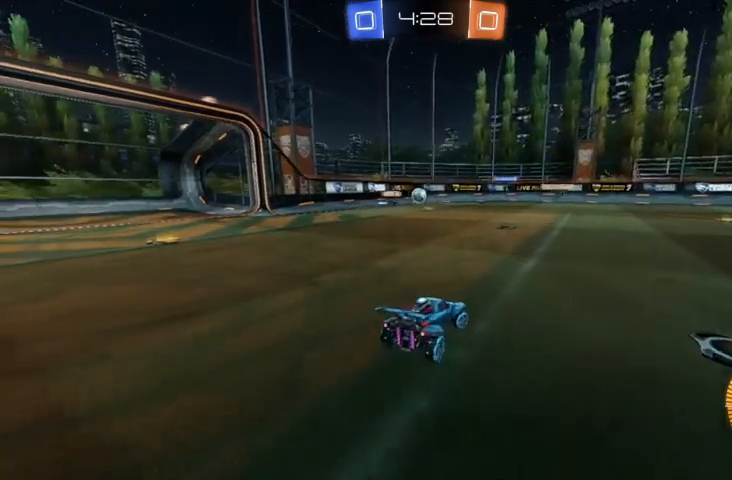
{"dt_ms": 500, "buttons": ["R2"], "left_stick": "right", "right_stick": "center", "events": [[33, "R2", "down"]]}
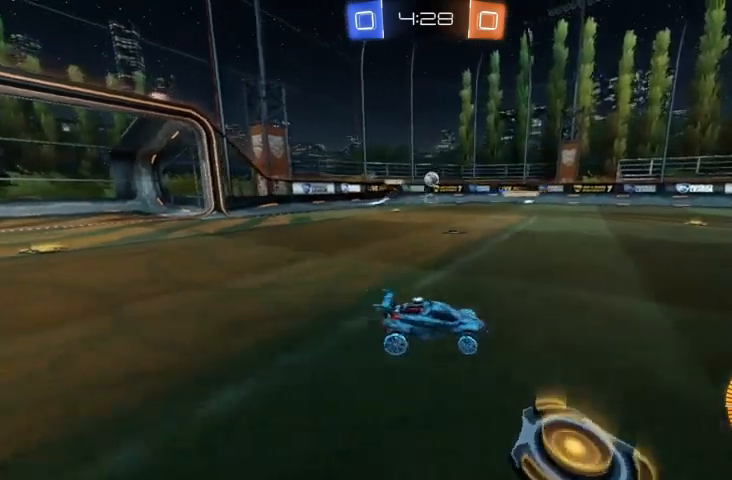
{"dt_ms": 500, "buttons": ["R2"], "left_stick": "up-left", "right_stick": "center", "events": [[233, "left_stick", "center"], [500, "left_stick", "up-left"]]}
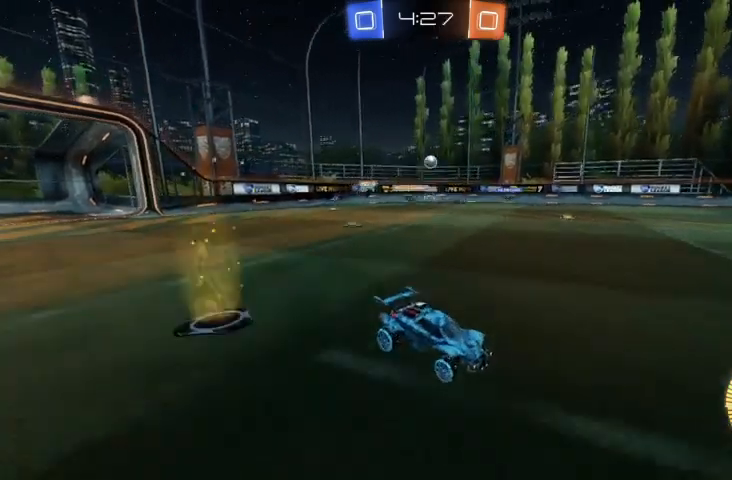
{"dt_ms": 500, "buttons": [], "left_stick": "up-left", "right_stick": "center", "events": [[200, "left_stick", "center"], [333, "left_stick", "up-left"], [500, "R2", "up"]]}
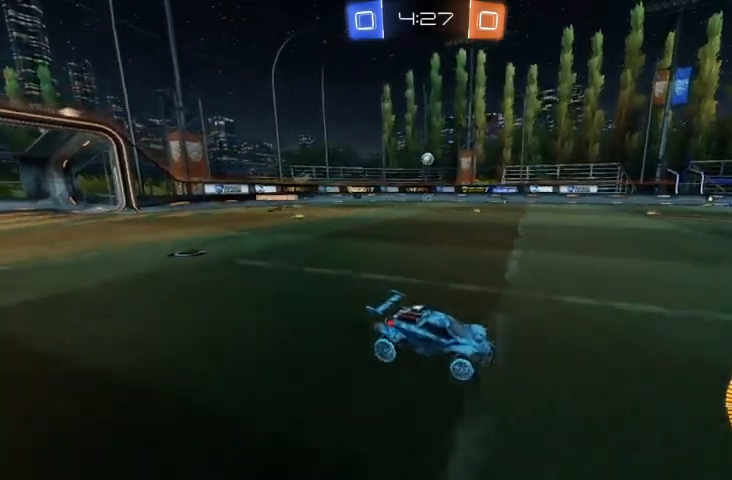
{"dt_ms": 500, "buttons": [], "left_stick": "center", "right_stick": "center", "events": [[133, "left_stick", "center"]]}
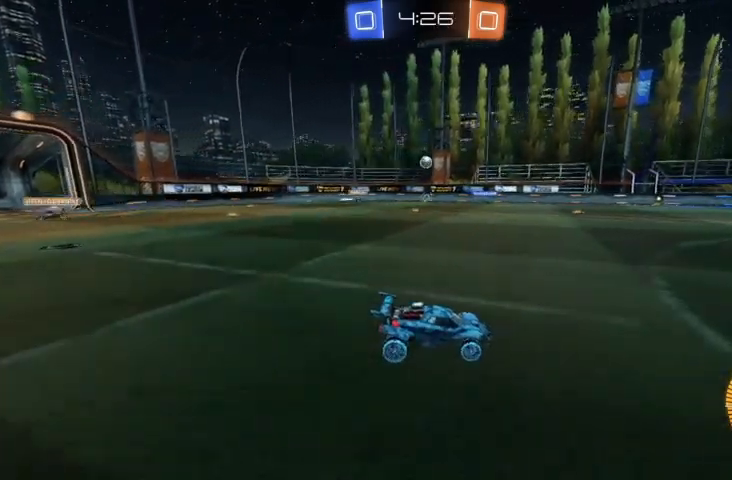
{"dt_ms": 500, "buttons": ["R2"], "left_stick": "center", "right_stick": "center", "events": [[333, "R2", "down"]]}
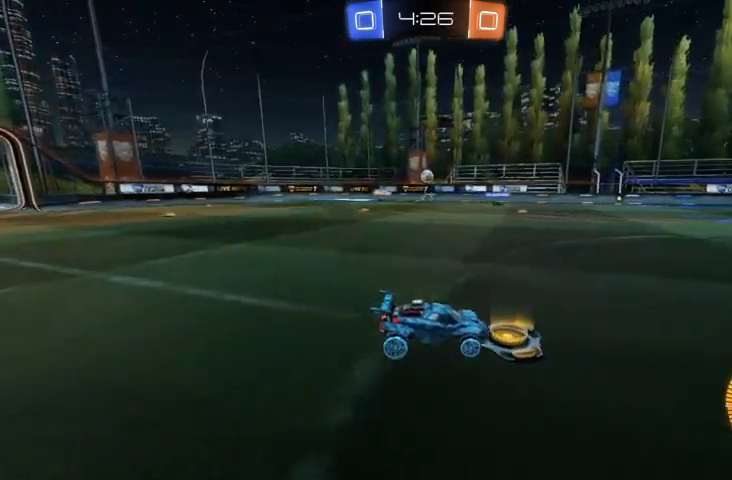
{"dt_ms": 500, "buttons": ["R2"], "left_stick": "center", "right_stick": "center", "events": []}
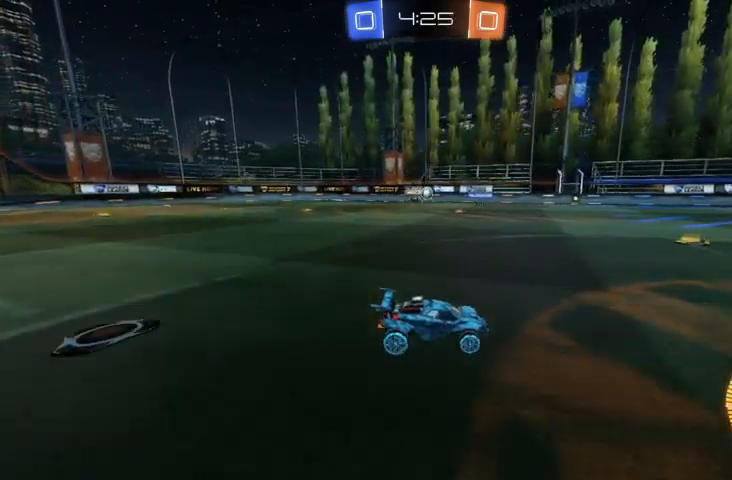
{"dt_ms": 500, "buttons": ["B", "R2"], "left_stick": "center", "right_stick": "center", "events": [[500, "B", "down"]]}
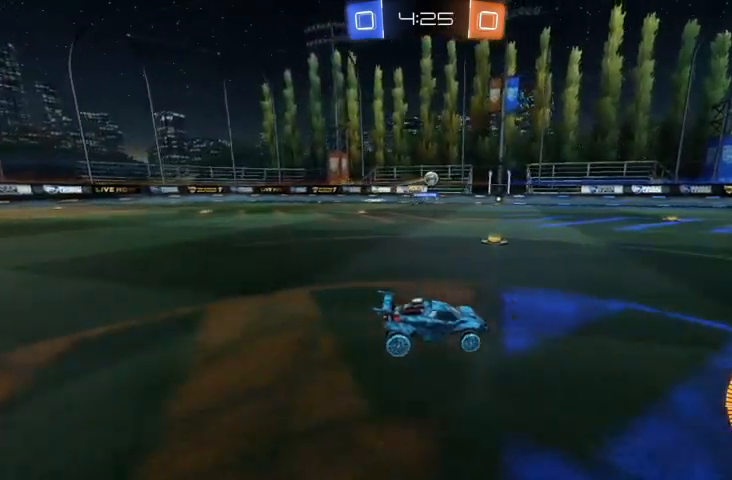
{"dt_ms": 500, "buttons": ["R2"], "left_stick": "right", "right_stick": "center", "events": [[367, "left_stick", "right"], [400, "B", "up"]]}
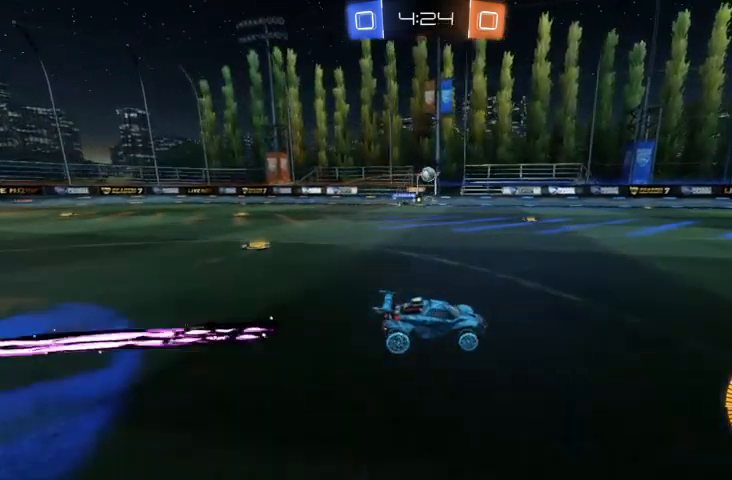
{"dt_ms": 500, "buttons": ["R2"], "left_stick": "center", "right_stick": "center", "events": [[33, "left_stick", "center"]]}
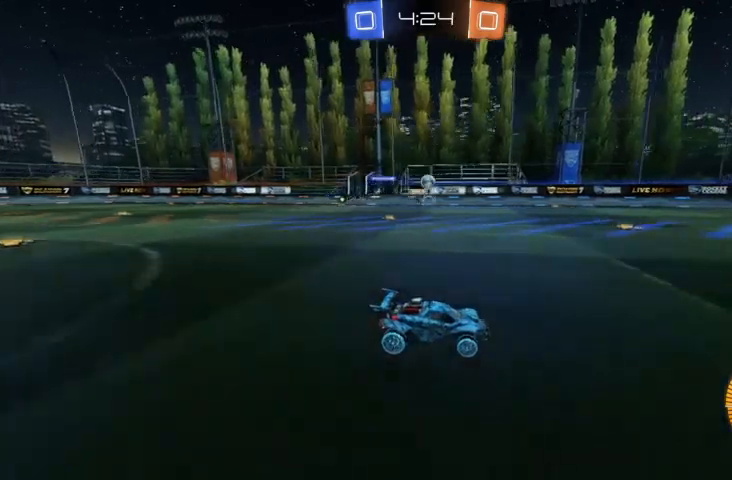
{"dt_ms": 500, "buttons": ["R2"], "left_stick": "center", "right_stick": "center", "events": [[100, "left_stick", "up-left"], [267, "left_stick", "center"]]}
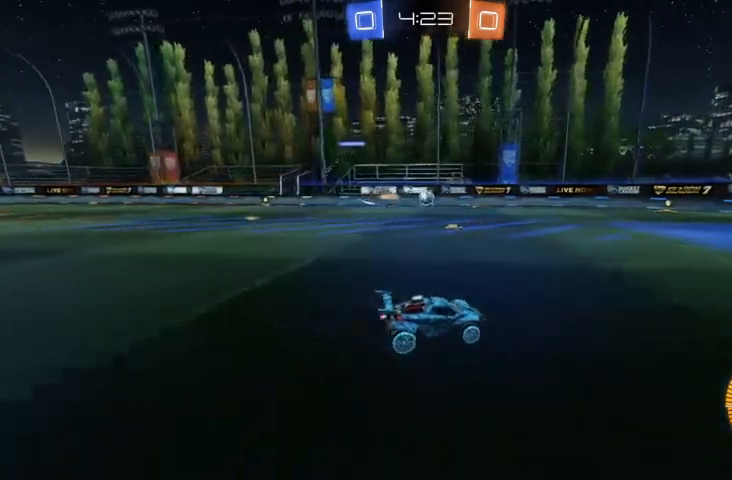
{"dt_ms": 500, "buttons": ["R2"], "left_stick": "right", "right_stick": "center", "events": [[200, "B", "down"], [400, "B", "up"], [500, "left_stick", "right"]]}
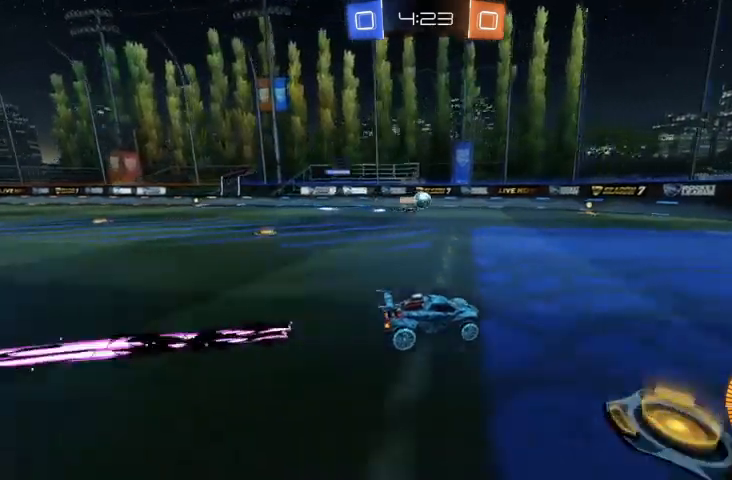
{"dt_ms": 500, "buttons": ["R2"], "left_stick": "up-left", "right_stick": "center", "events": [[100, "R2", "up"], [100, "left_stick", "center"], [233, "L2", "down"], [333, "L2", "up"], [433, "R2", "down"], [467, "left_stick", "up-left"]]}
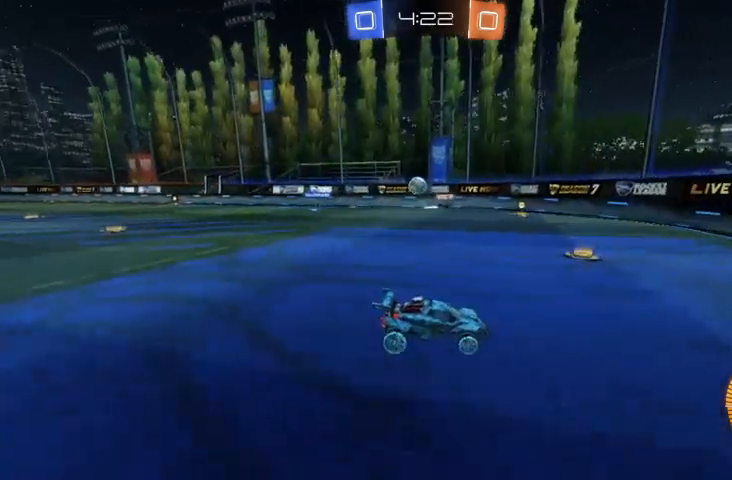
{"dt_ms": 500, "buttons": [], "left_stick": "up-left", "right_stick": "center", "events": [[100, "R2", "up"], [333, "X", "down"], [400, "X", "up"]]}